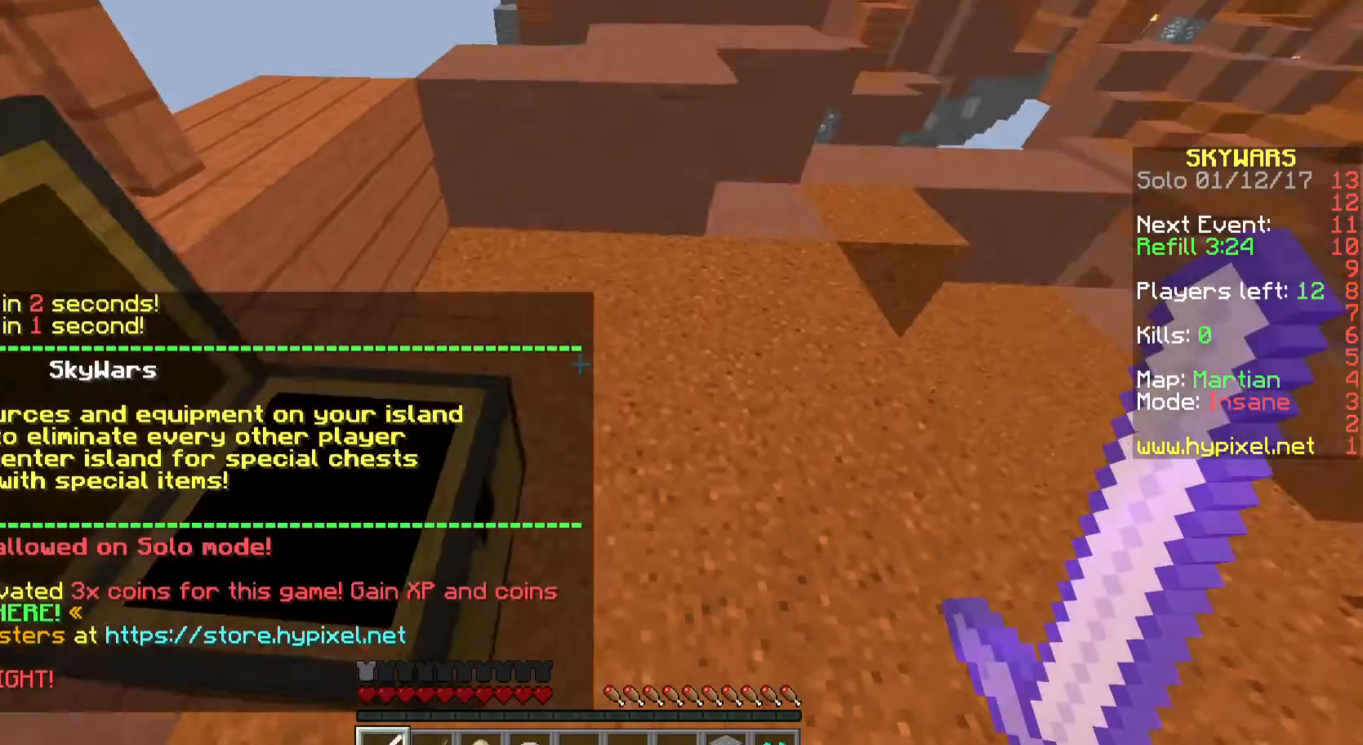
Gameplay with keyboard and mouse; each line is a JSON object with the keys and mouse buttons held at the frame after it. "events" lists presses ("down") and releases ("up") of "a", "d", "s", "w", "mouse_left" and "mouse_right" between this image and that frame as [ms after this image, input, new state], when the widget could be followed in between. "mouse_left", "mouse_right" = the "left", "right" buttons of the "mouse" list. No other keys are recorded. Fast repeated clicks can show as one long hold. Mouse movement is not recorded.
{"keys": ["d"], "mouse": [], "events": [[233, "mouse_right", "down"], [367, "mouse_right", "up"], [467, "d", "down"]]}
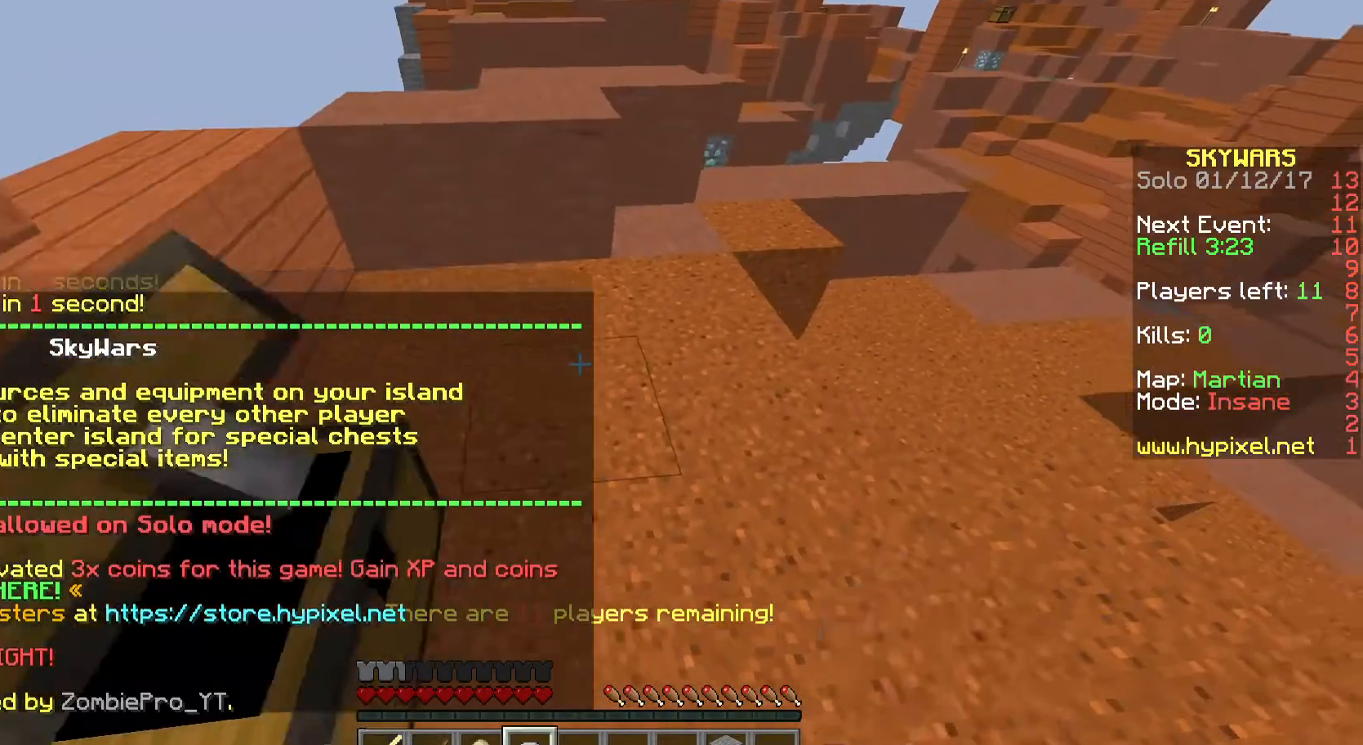
{"keys": ["s"], "mouse": [], "events": [[133, "mouse_right", "down"], [233, "mouse_right", "up"], [300, "d", "up"], [467, "s", "down"]]}
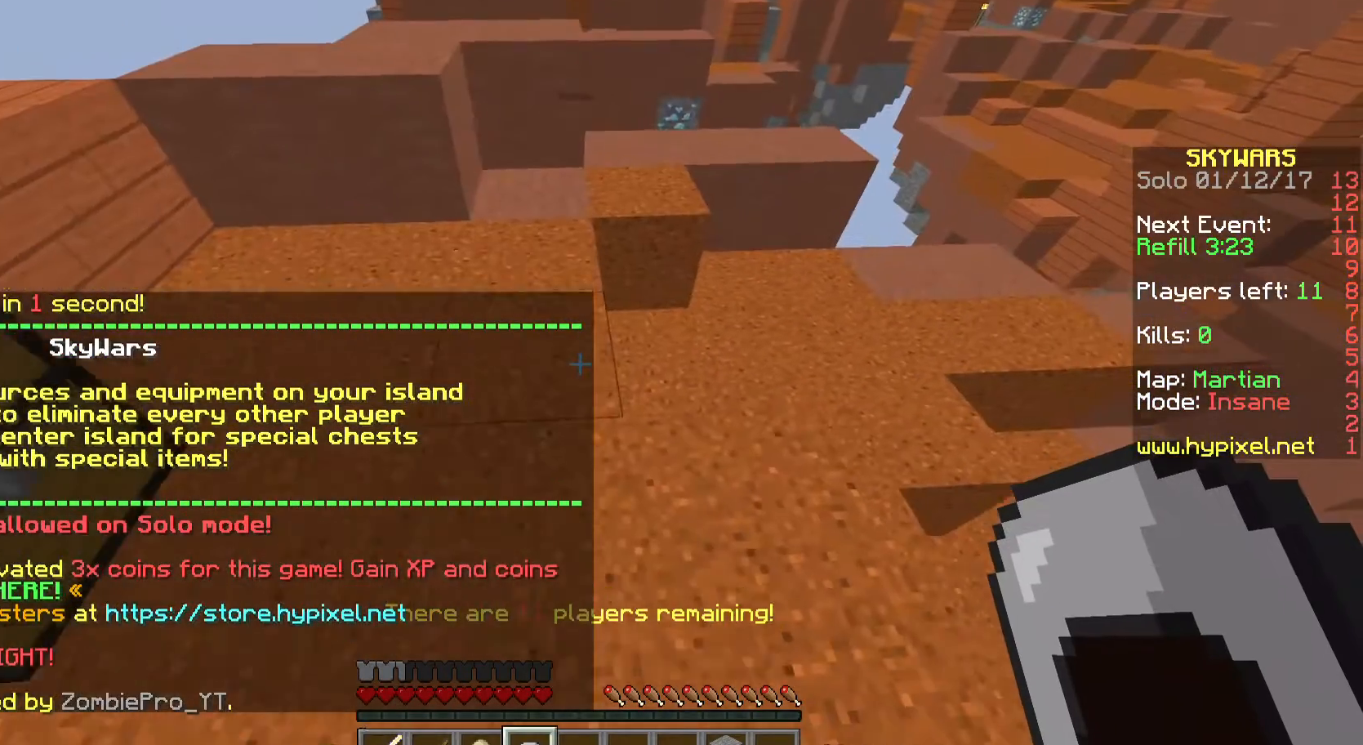
{"keys": ["d"], "mouse": [], "events": [[67, "d", "down"], [67, "s", "up"], [233, "s", "down"], [433, "s", "up"]]}
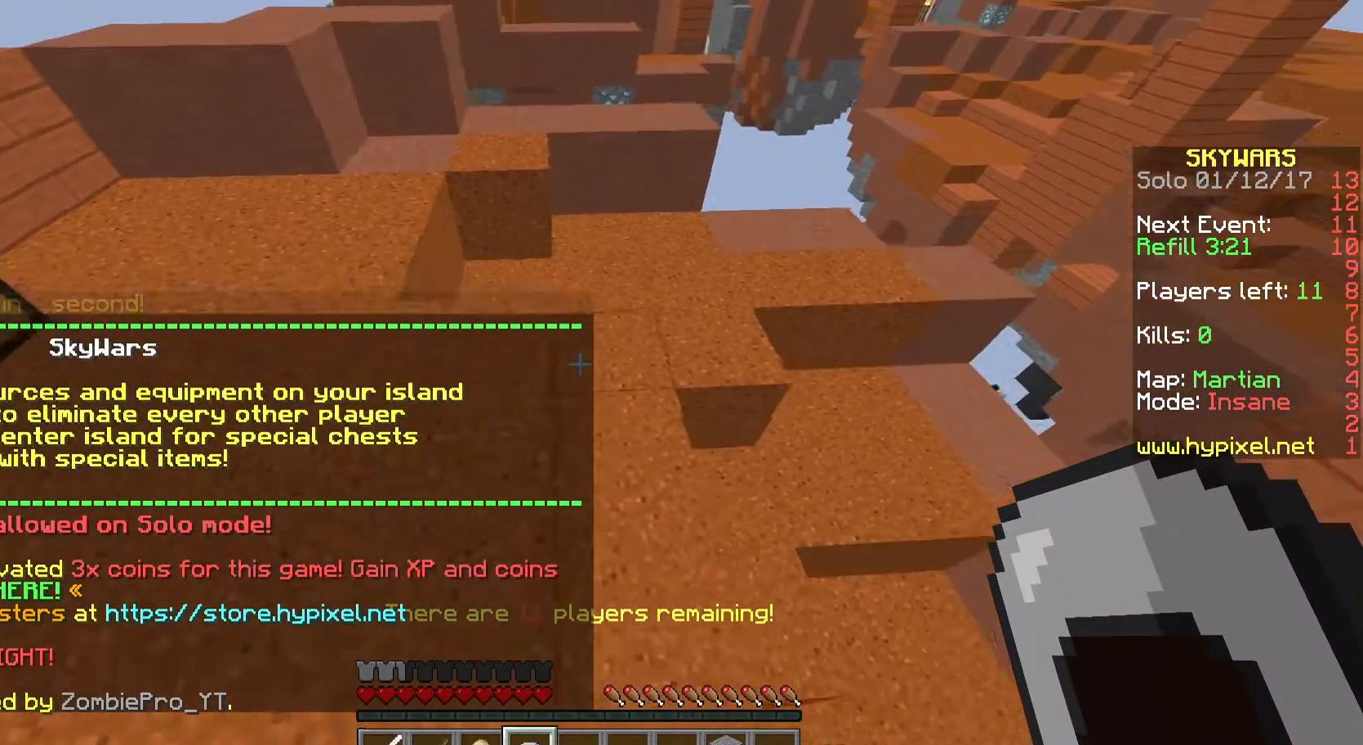
{"keys": [], "mouse": [], "events": [[500, "d", "up"]]}
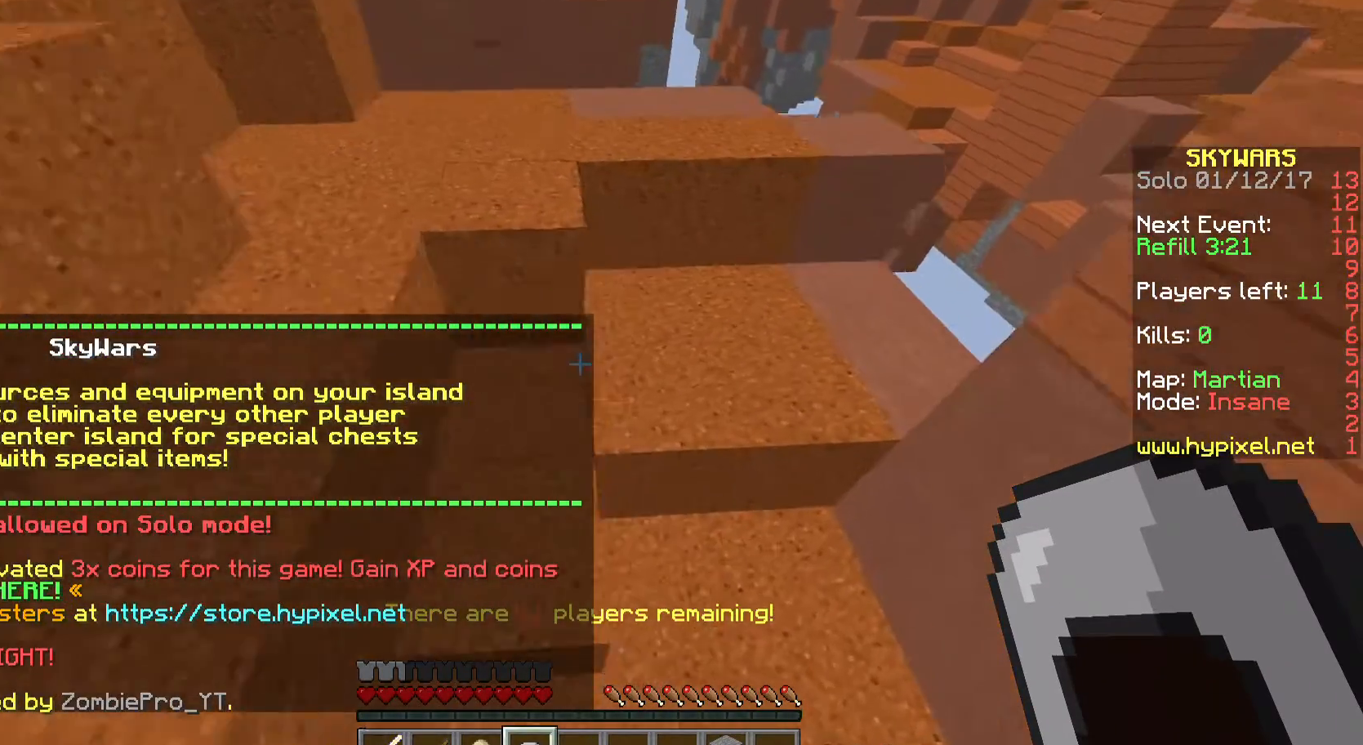
{"keys": [], "mouse": [], "events": []}
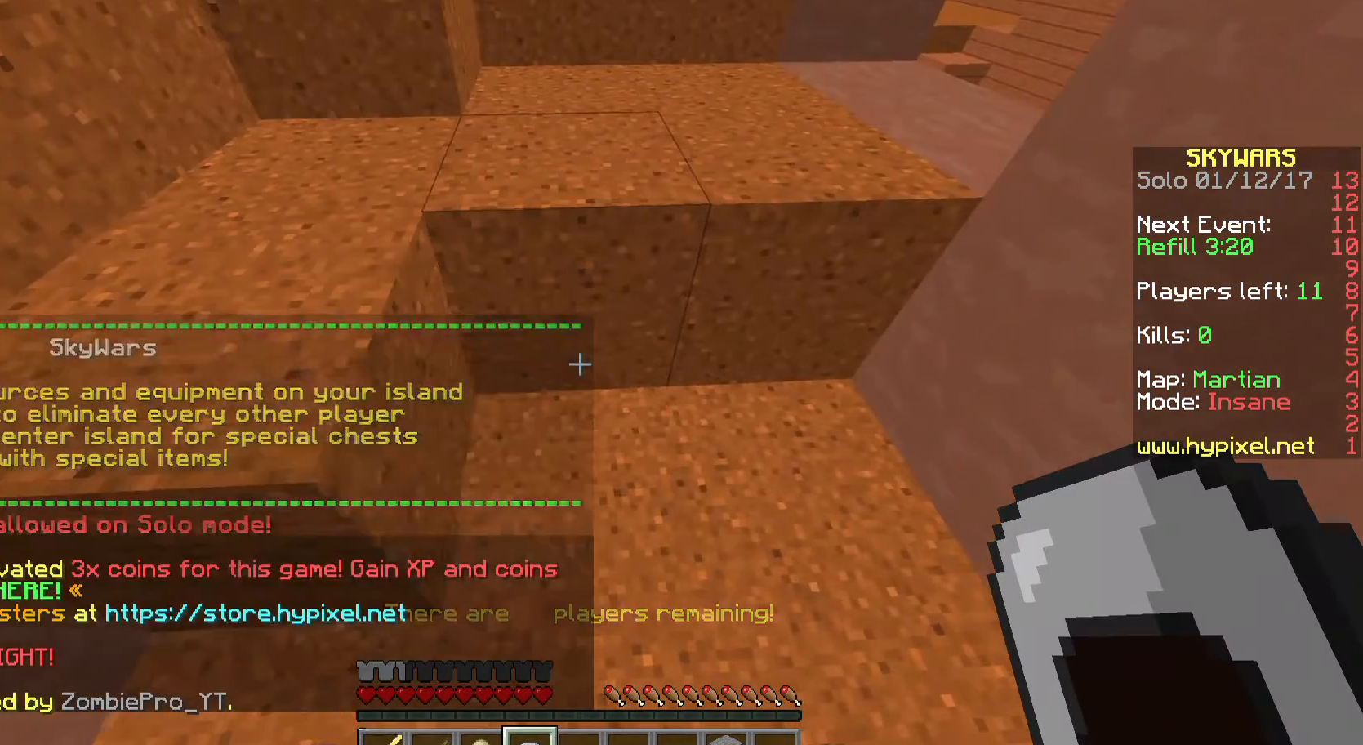
{"keys": ["d"], "mouse": [], "events": [[400, "d", "down"]]}
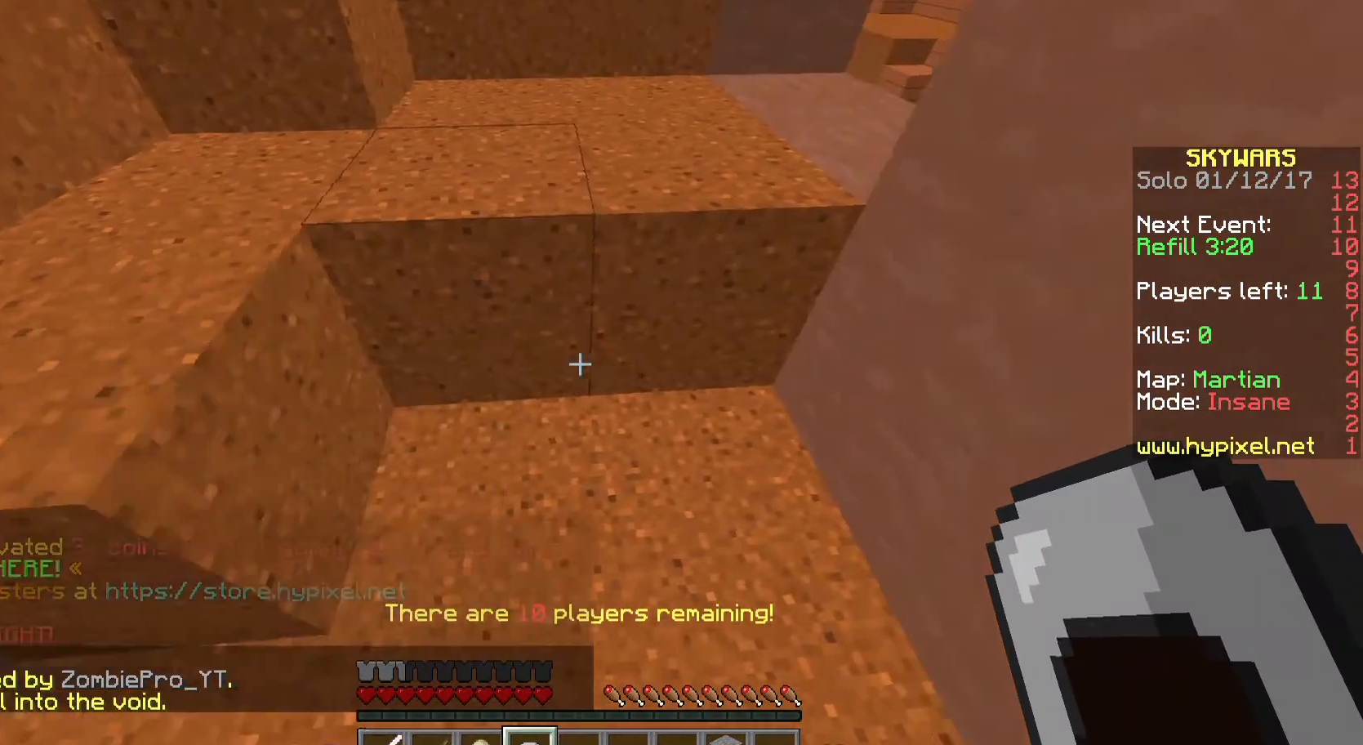
{"keys": [], "mouse": [], "events": [[100, "d", "up"]]}